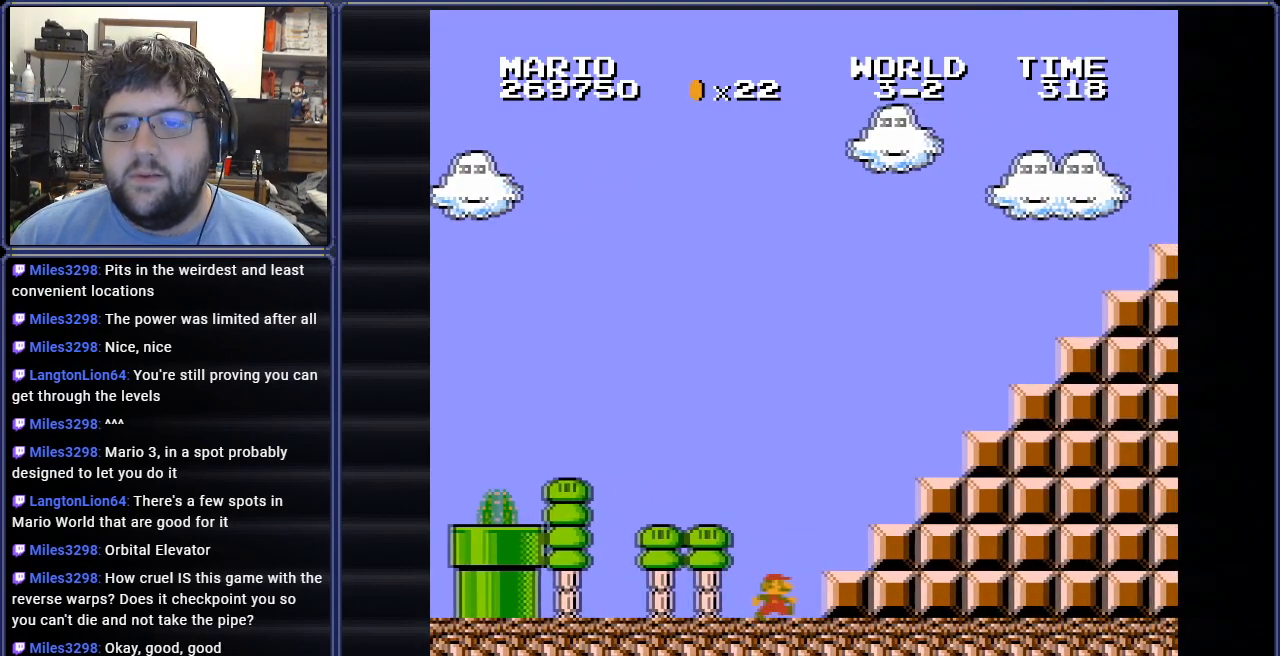
Gameplay with a controller (Nintendo layout); each line is a JSON object with the inputs held at the frame after it. "events" lists button and stick changes between this image and that frame as [ms after this image, input, new state], when the widget could be followed in between. Not read: L3 R3.
{"buttons": ["B", "DPAD_LEFT"], "events": [[17, "A", "down"], [400, "DPAD_LEFT", "down"], [417, "DPAD_RIGHT", "up"], [434, "A", "up"]]}
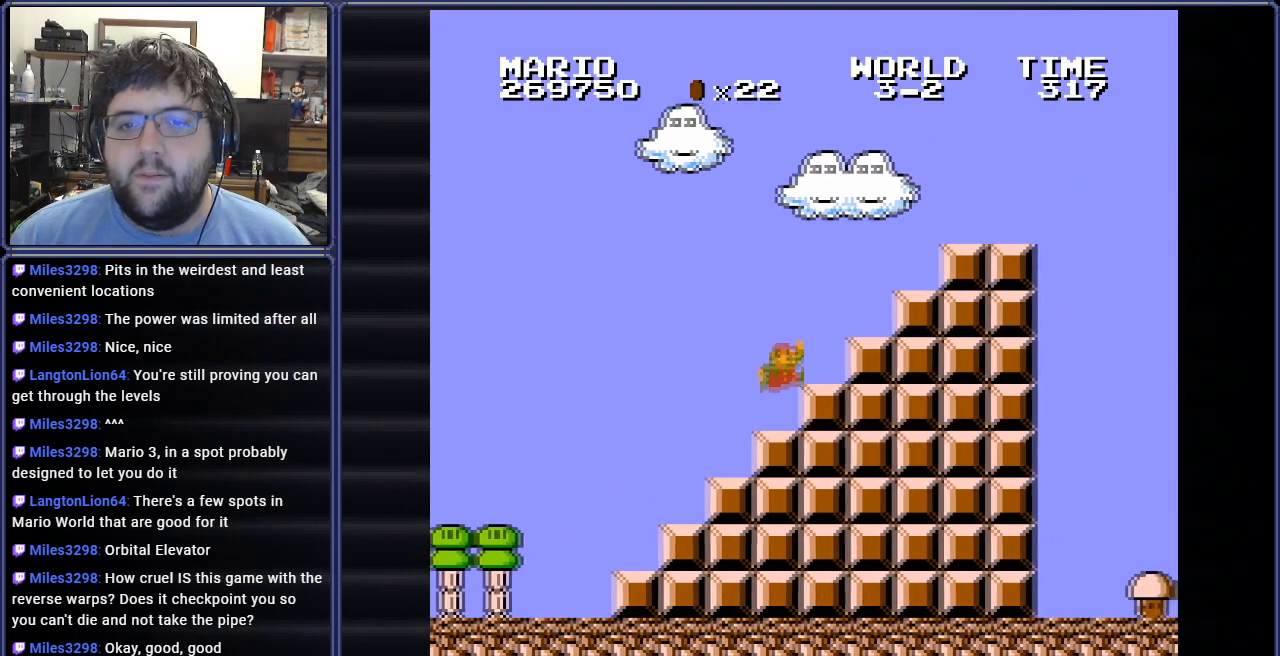
{"buttons": ["B", "DPAD_RIGHT"], "events": [[33, "DPAD_UP", "down"], [50, "A", "down"], [66, "DPAD_RIGHT", "down"], [83, "DPAD_LEFT", "up"], [83, "DPAD_UP", "up"], [150, "DPAD_UP", "down"], [233, "DPAD_UP", "up"], [266, "A", "up"]]}
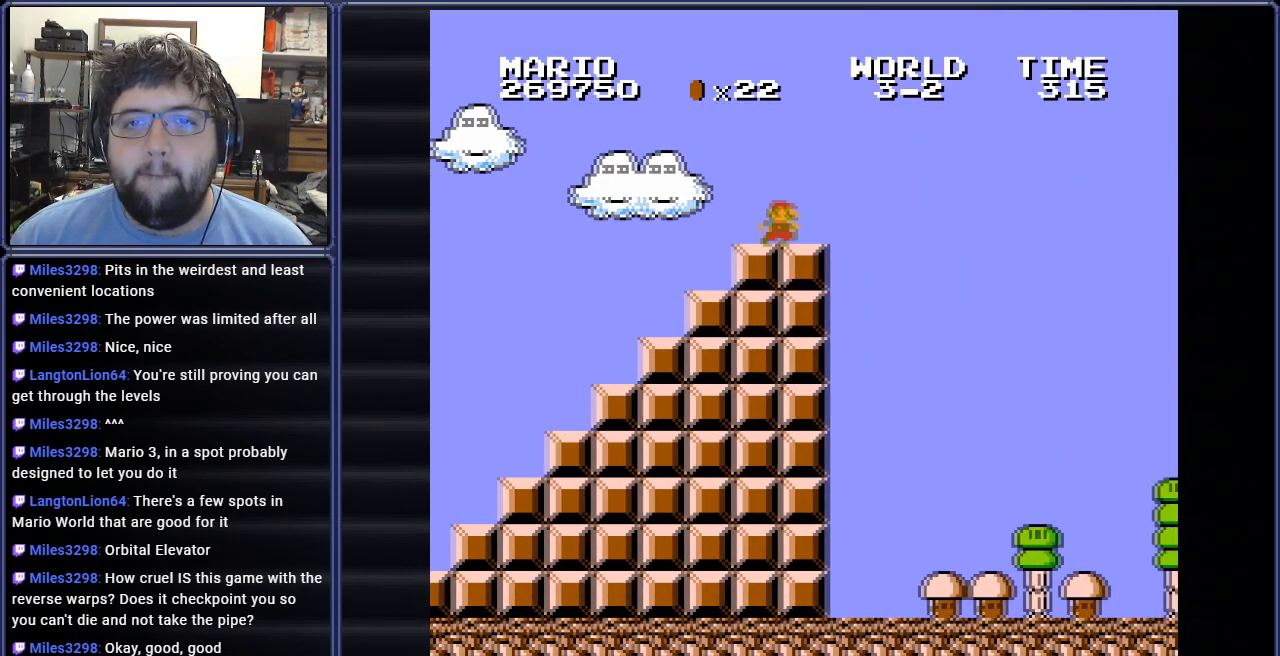
{"buttons": ["A", "B", "DPAD_RIGHT"], "events": [[100, "A", "down"]]}
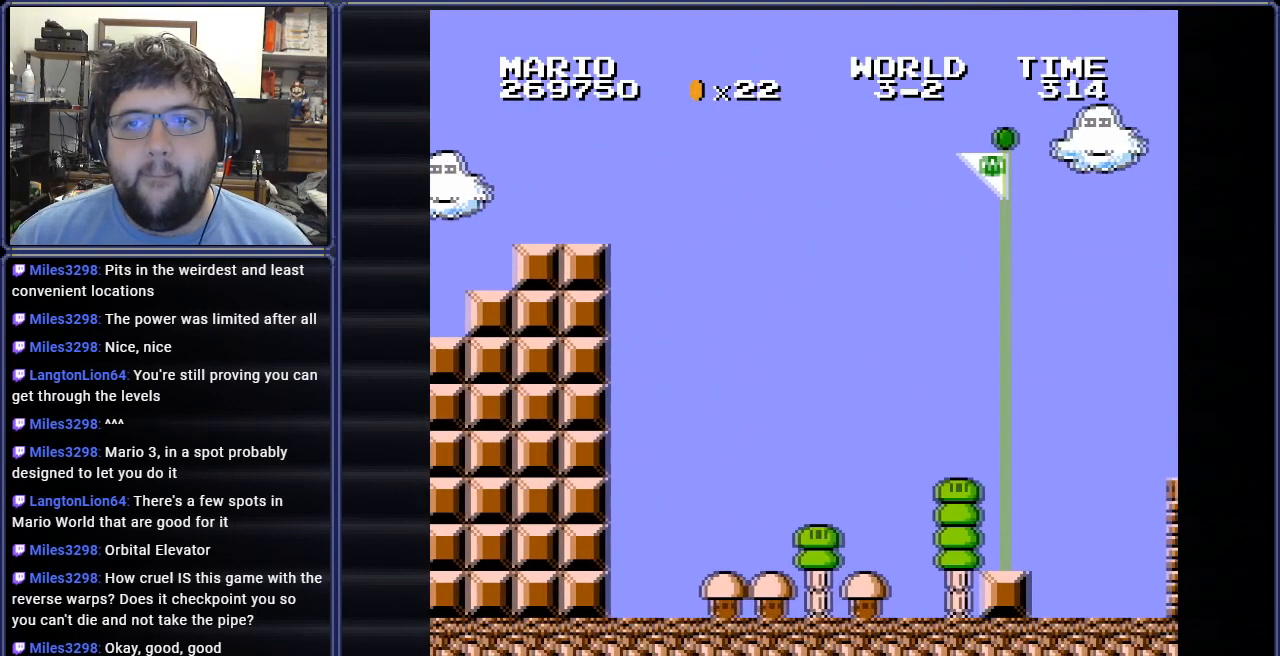
{"buttons": ["A", "B", "DPAD_RIGHT"], "events": []}
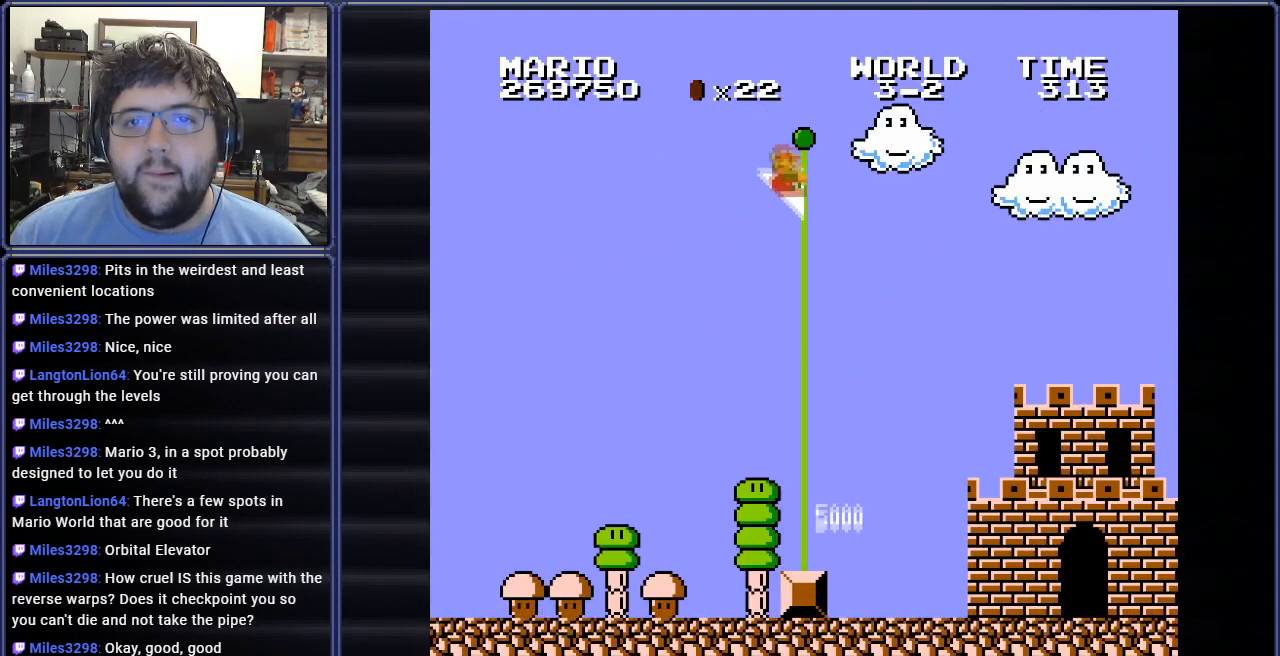
{"buttons": ["B"], "events": [[150, "DPAD_RIGHT", "up"], [250, "A", "up"]]}
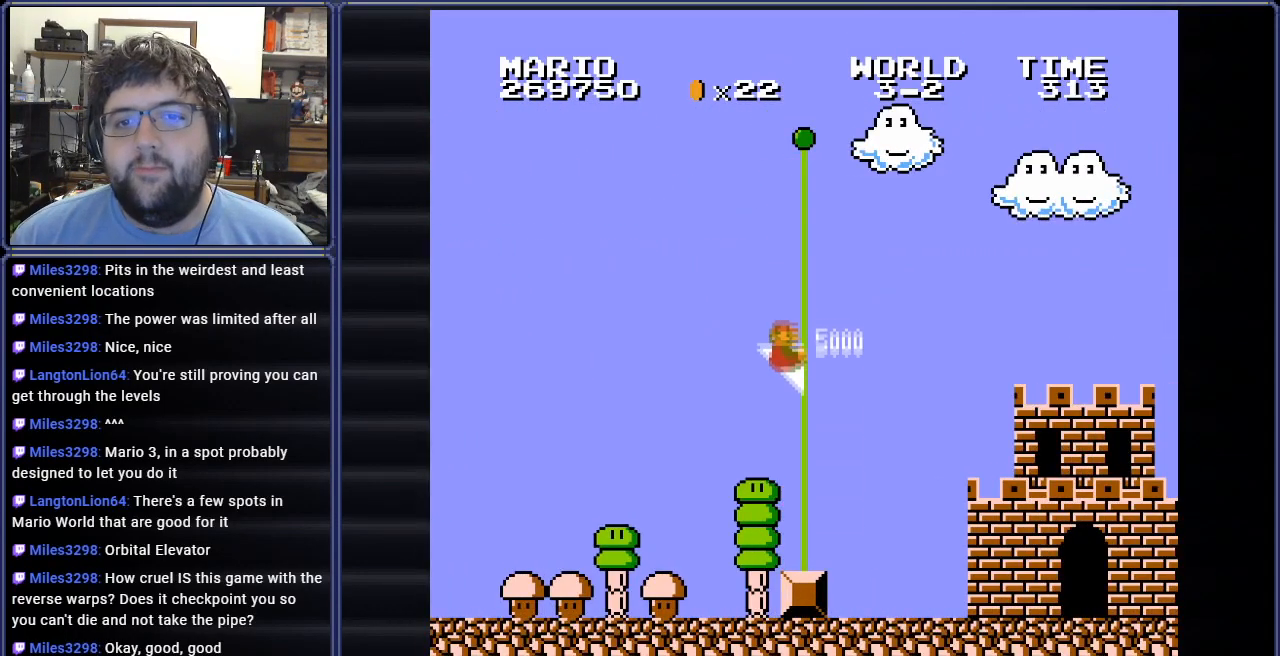
{"buttons": [], "events": [[250, "B", "up"]]}